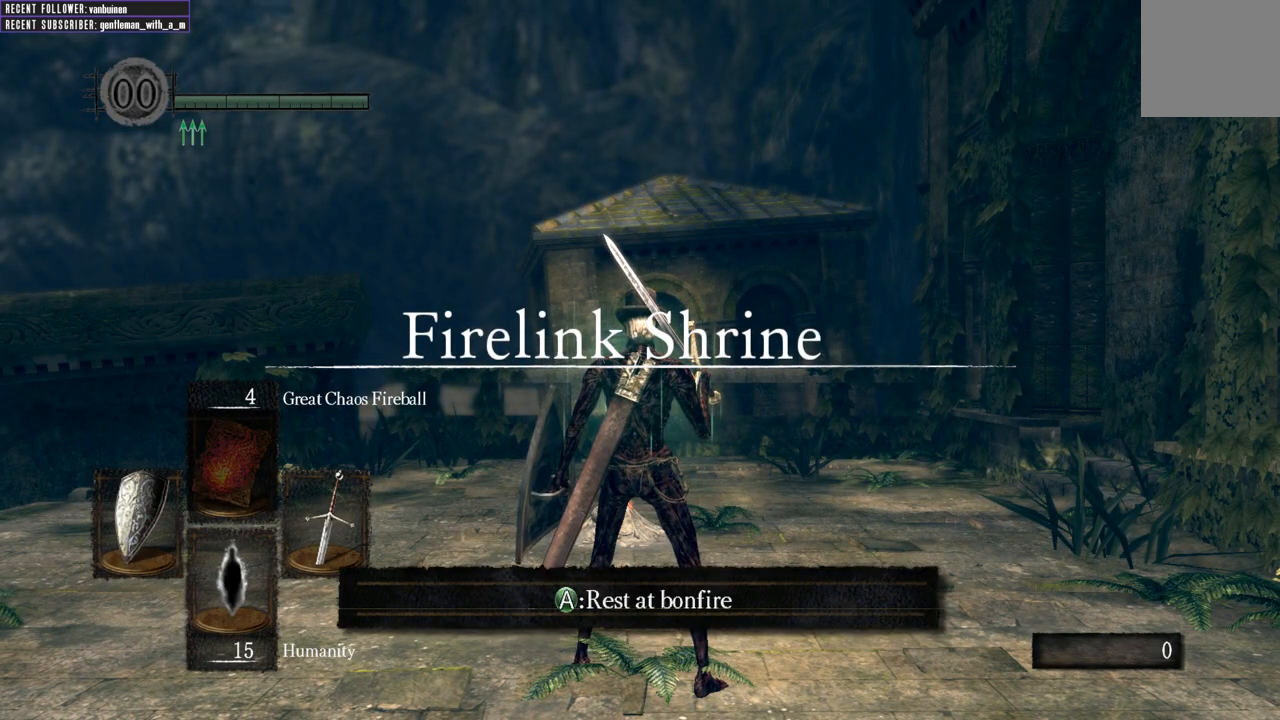
Gameplay with a controller (Xbox layout); each line is a JSON object with the inputs held at the frame after it. "events" lists button and stick changes between this image and that frame as [ms after this image, input, new state], when the widget could be followed in between. Not read: L3.
{"buttons": [], "left_stick": "down-left", "right_stick": "center", "events": [[300, "left_stick", "down-left"]]}
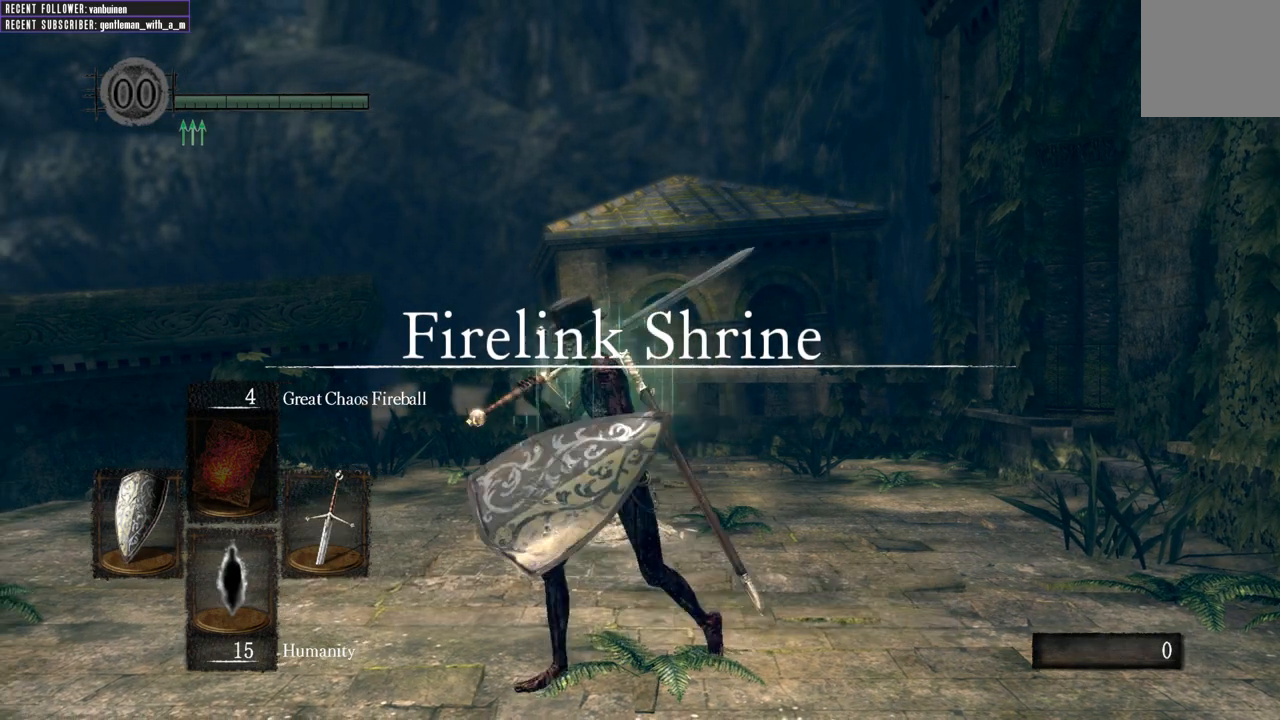
{"buttons": [], "left_stick": "center", "right_stick": "center", "events": [[50, "left_stick", "center"]]}
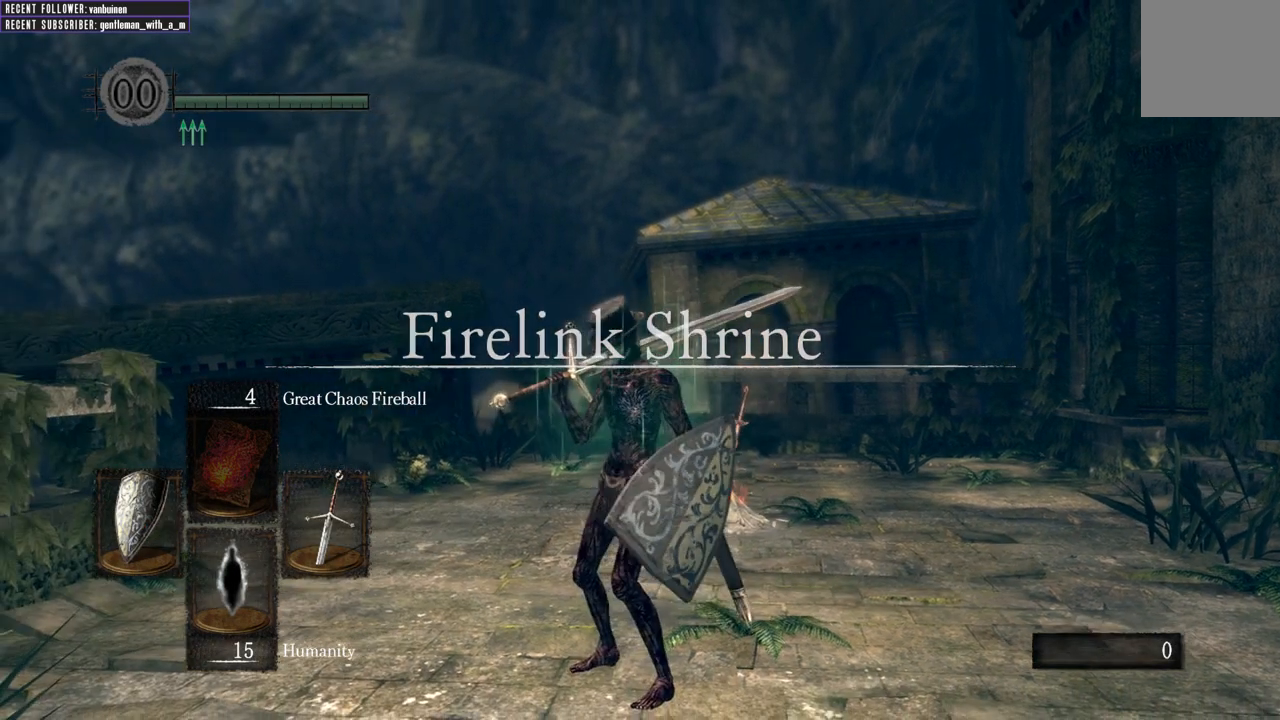
{"buttons": [], "left_stick": "center", "right_stick": "left", "events": [[17, "left_stick", "left"], [200, "right_stick", "left"], [217, "left_stick", "down-left"], [317, "left_stick", "down"], [433, "left_stick", "center"]]}
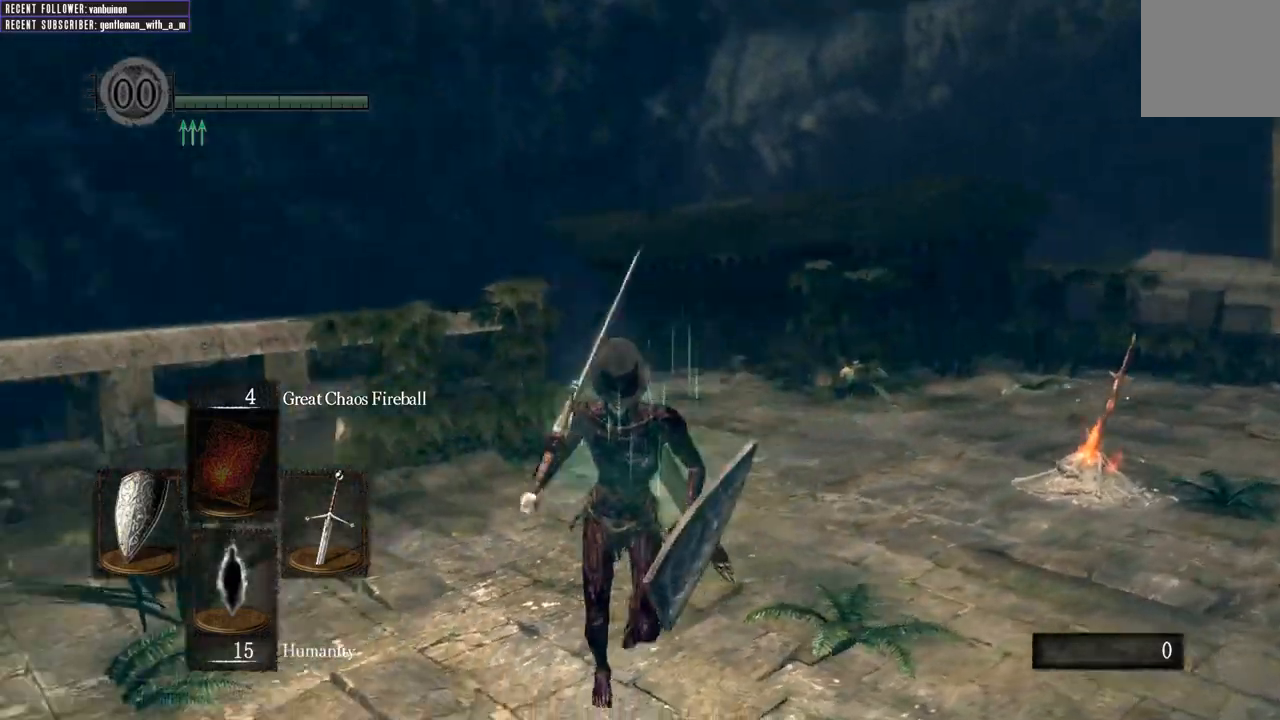
{"buttons": ["B"], "left_stick": "up-left", "right_stick": "left", "events": [[200, "left_stick", "up-left"], [433, "B", "down"]]}
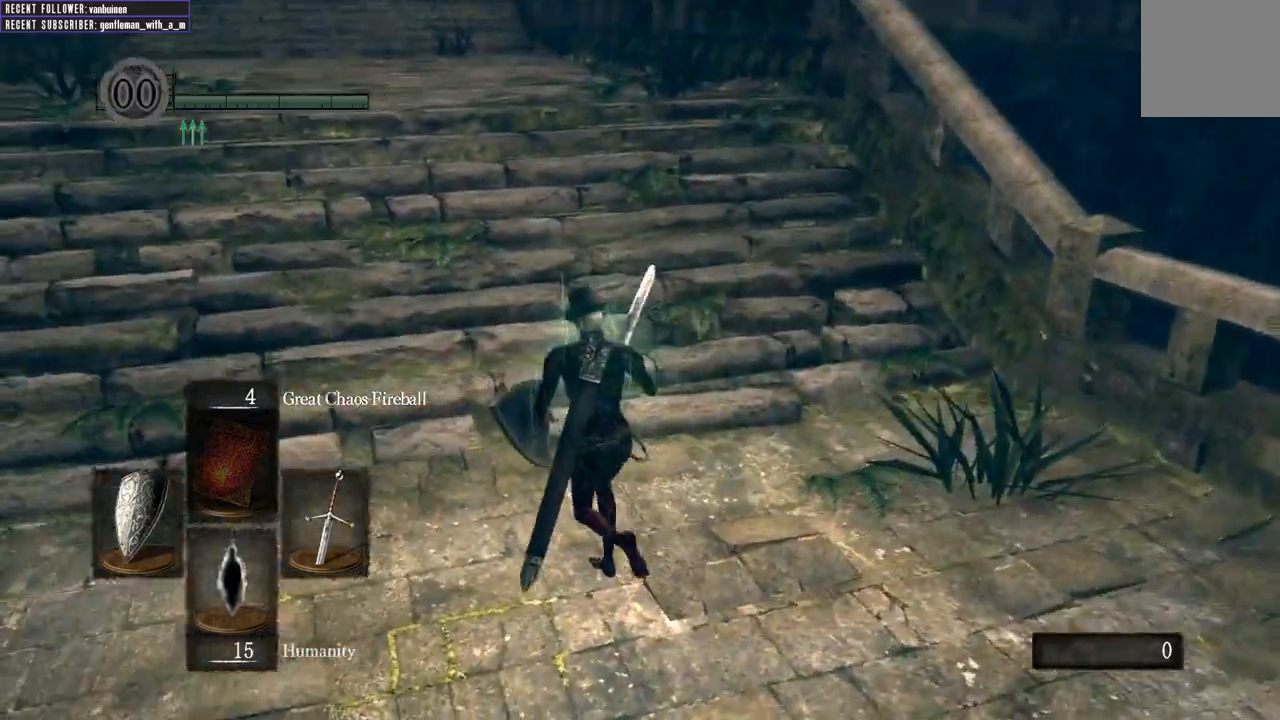
{"buttons": ["B"], "left_stick": "up", "right_stick": "center", "events": [[17, "right_stick", "center"], [167, "left_stick", "up"], [250, "right_stick", "left"], [483, "right_stick", "center"]]}
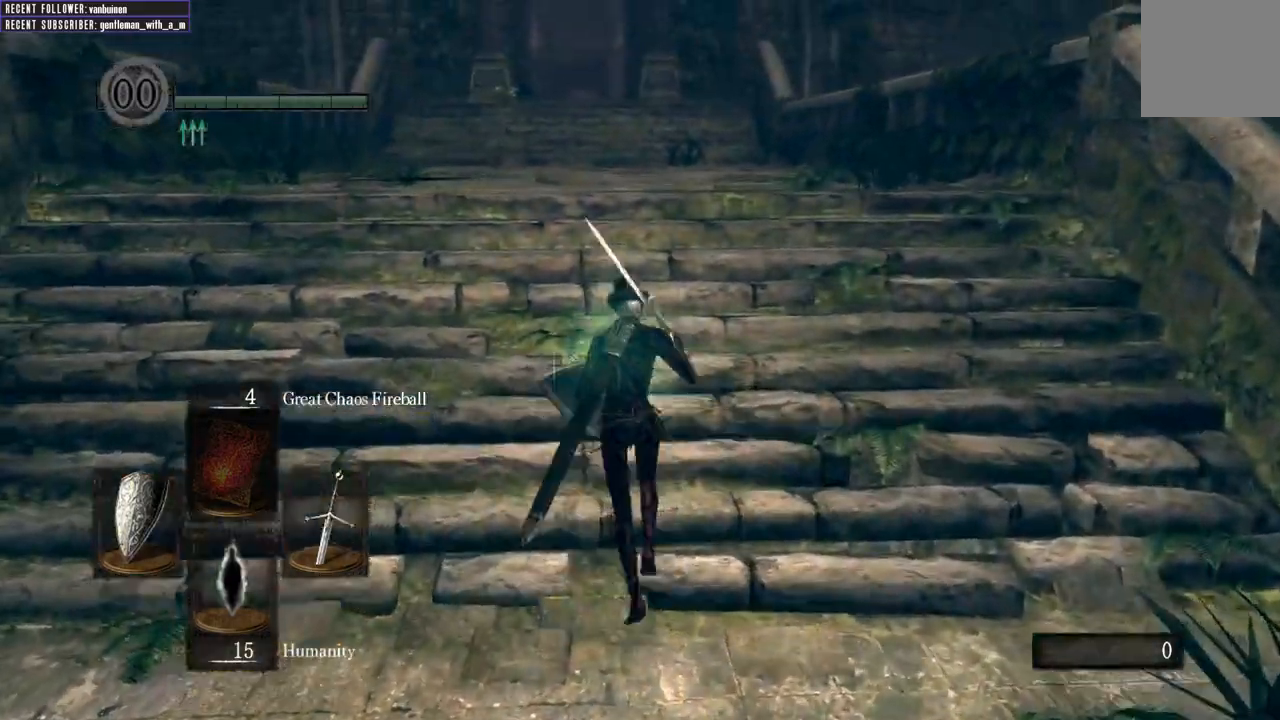
{"buttons": ["B"], "left_stick": "up", "right_stick": "center", "events": []}
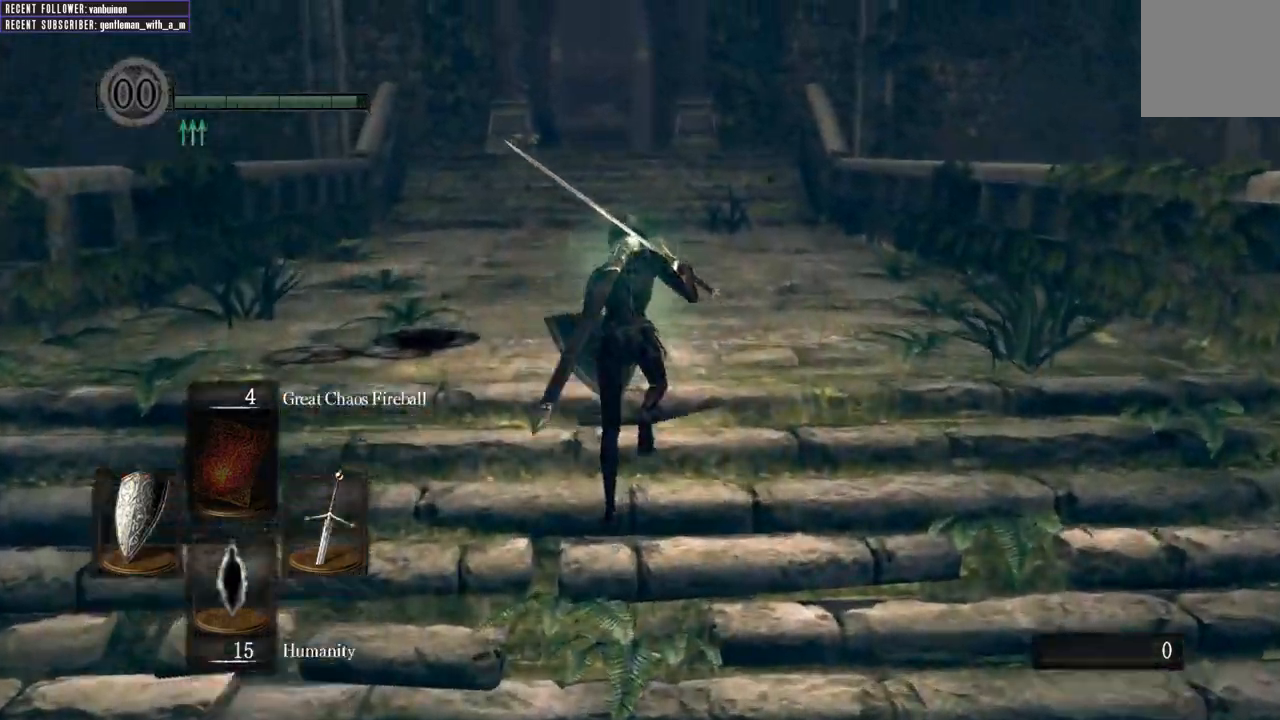
{"buttons": ["B"], "left_stick": "up", "right_stick": "center", "events": []}
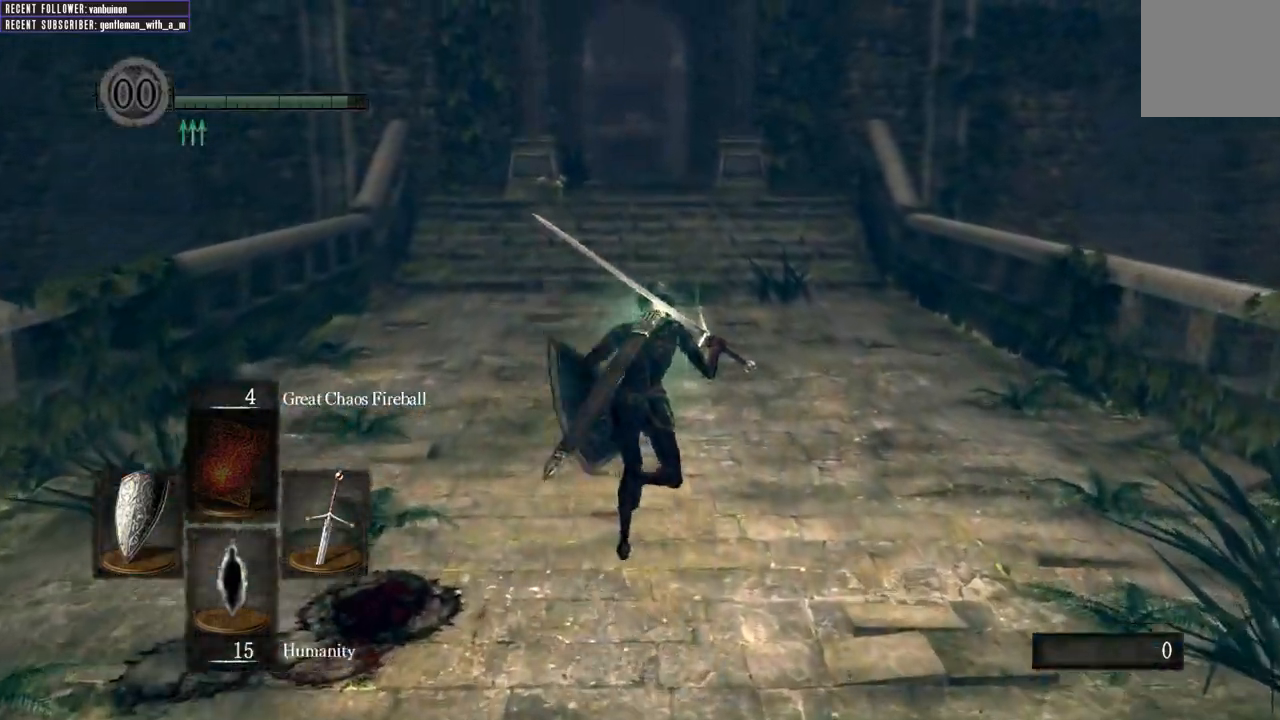
{"buttons": ["B"], "left_stick": "up", "right_stick": "center", "events": []}
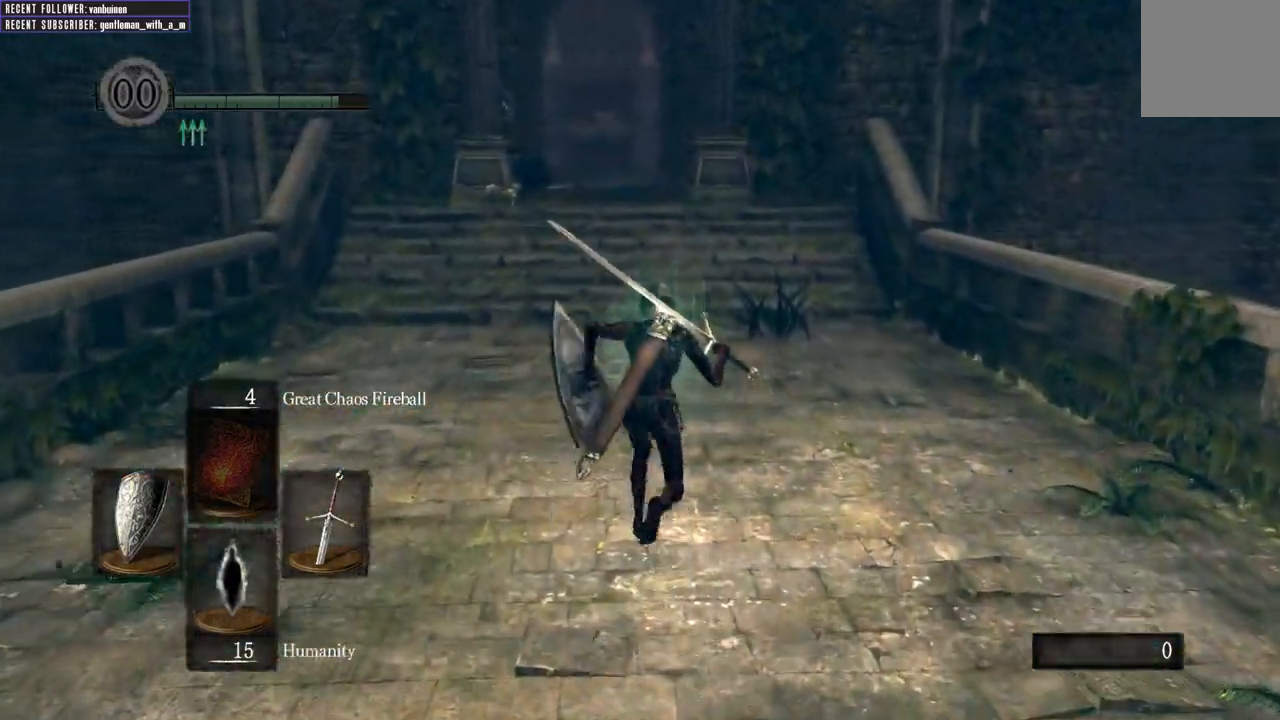
{"buttons": ["B"], "left_stick": "up", "right_stick": "center", "events": []}
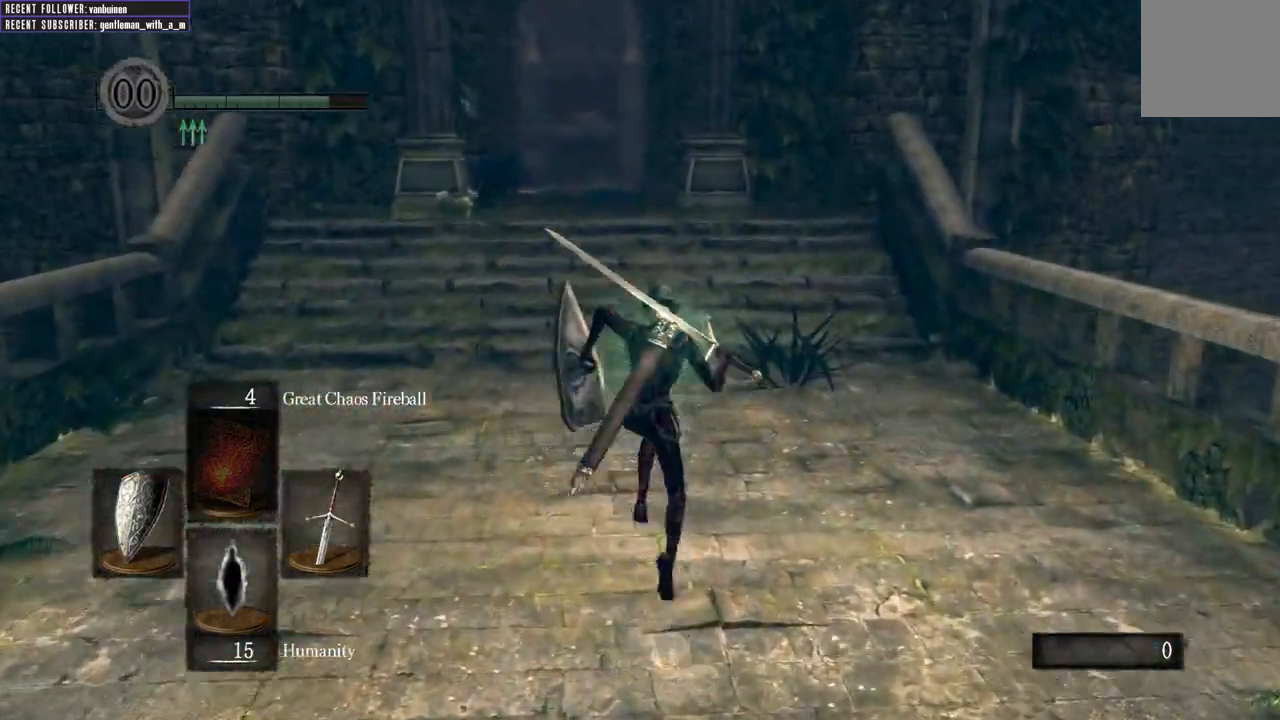
{"buttons": ["B"], "left_stick": "up", "right_stick": "center", "events": []}
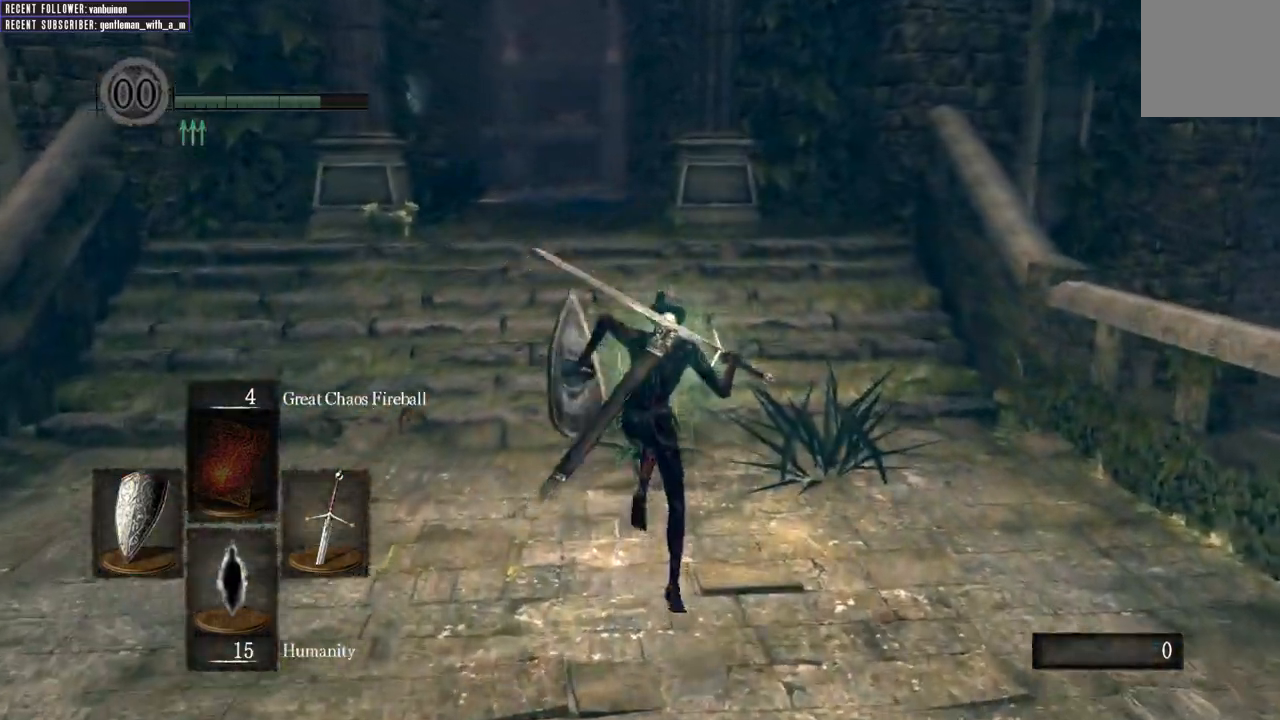
{"buttons": ["B"], "left_stick": "up", "right_stick": "center", "events": []}
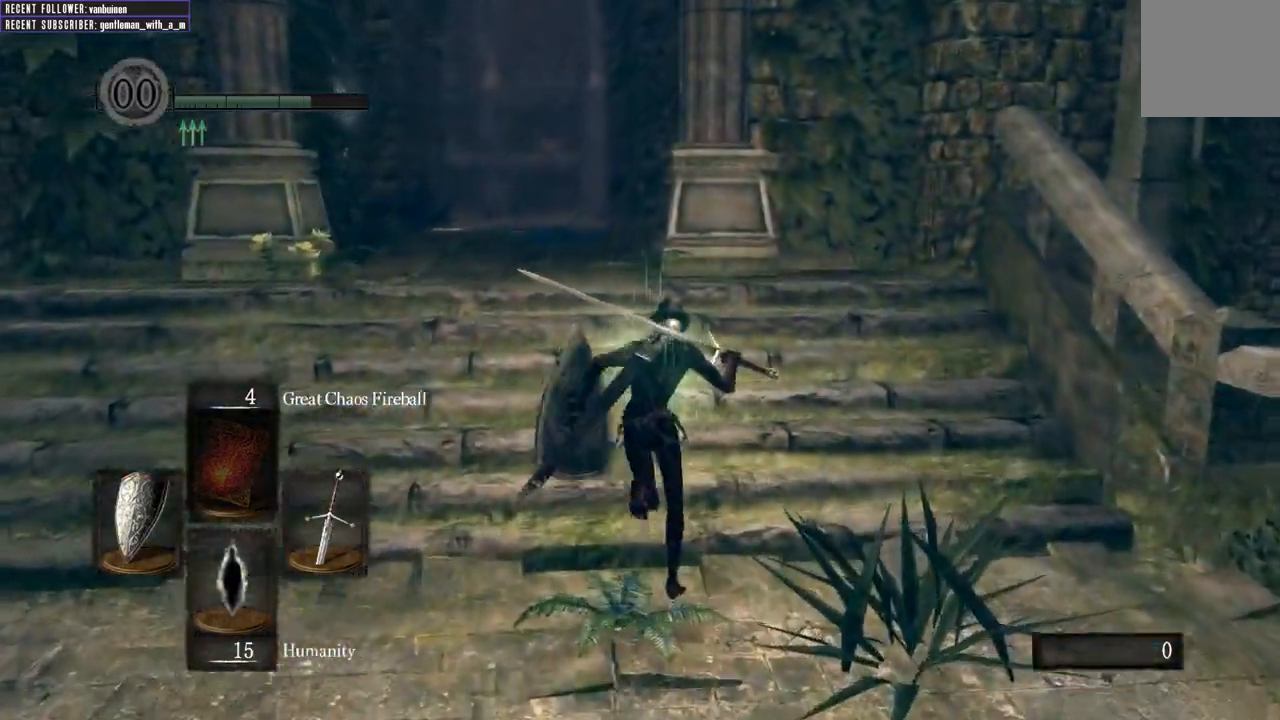
{"buttons": ["B"], "left_stick": "up", "right_stick": "center", "events": []}
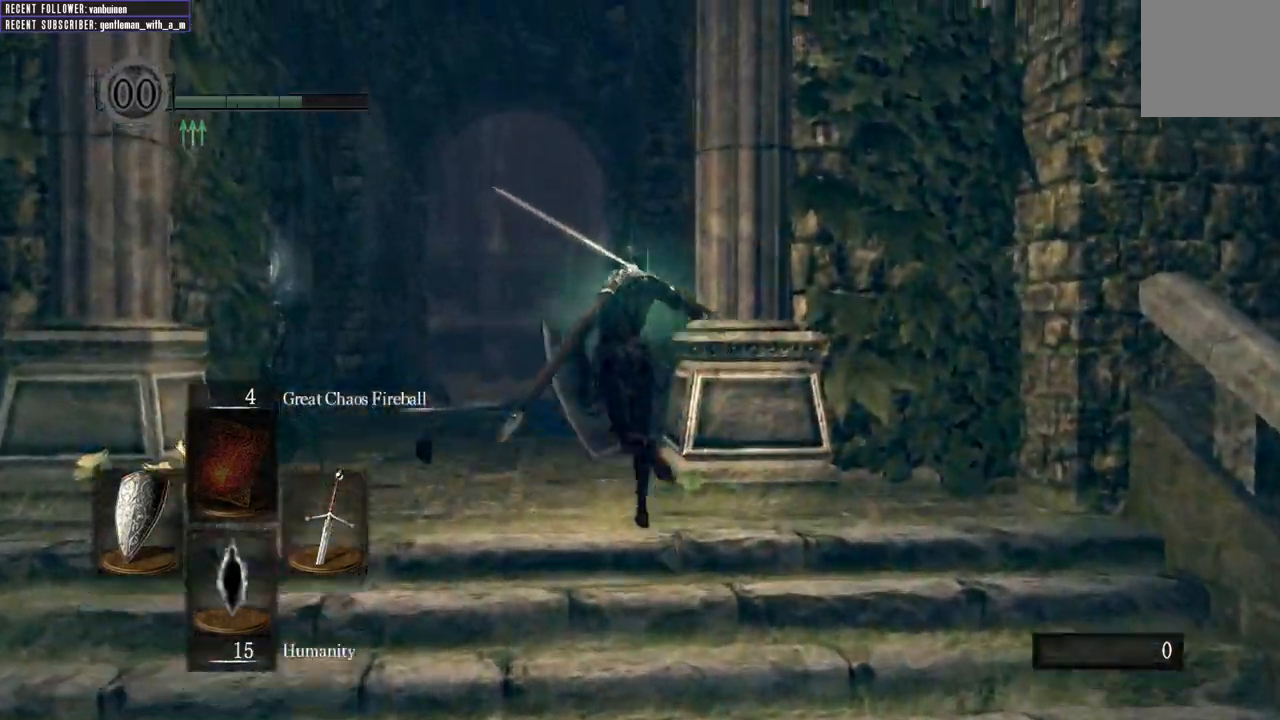
{"buttons": ["B"], "left_stick": "up", "right_stick": "center", "events": []}
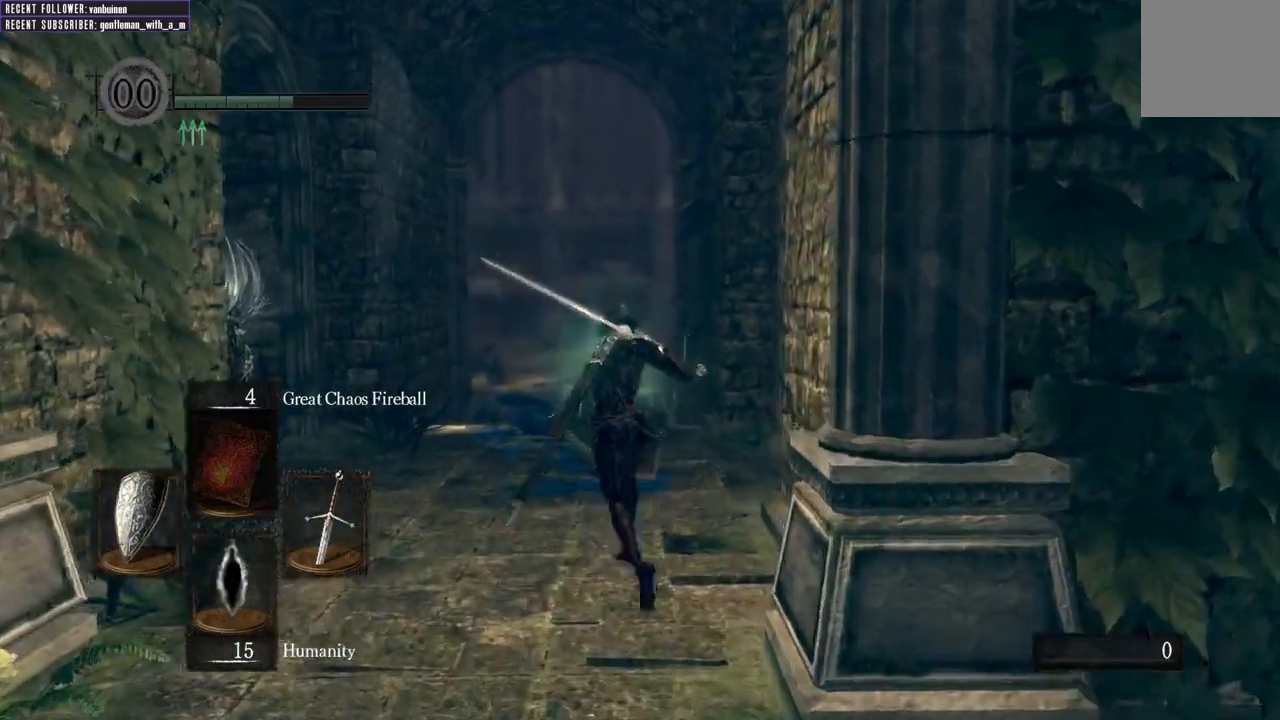
{"buttons": [], "left_stick": "up", "right_stick": "center", "events": [[333, "B", "up"]]}
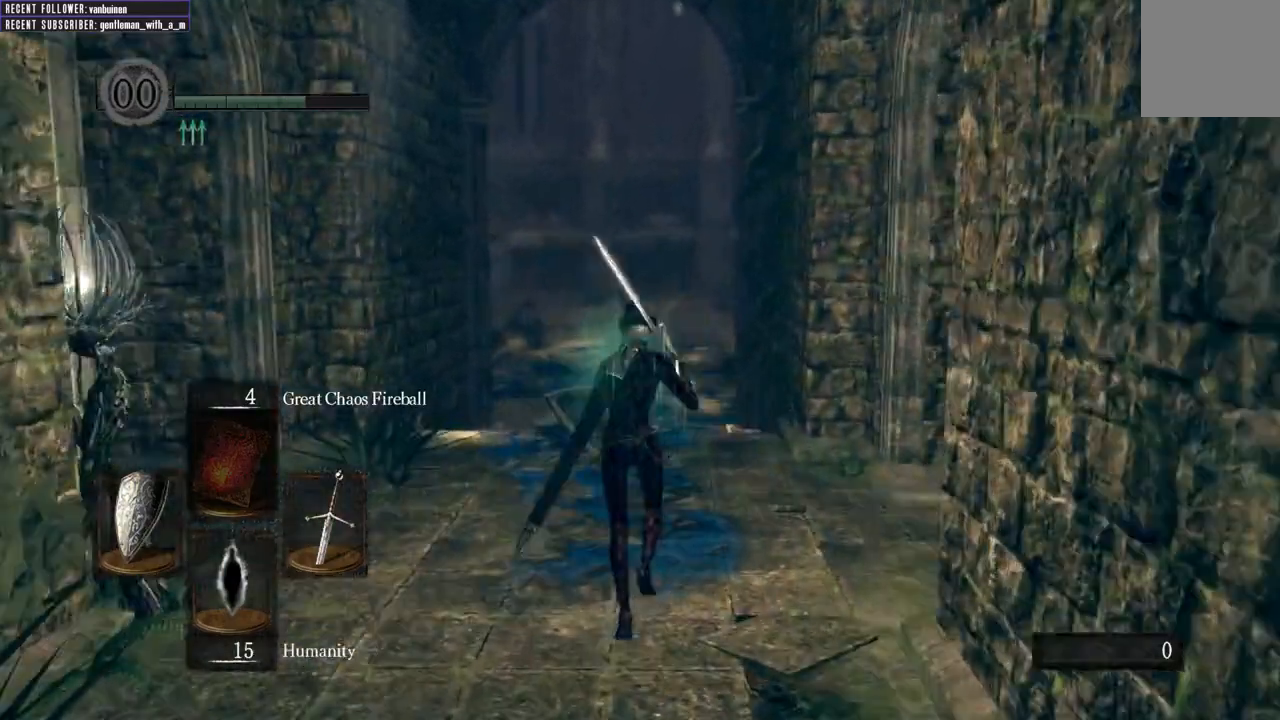
{"buttons": [], "left_stick": "up", "right_stick": "center", "events": []}
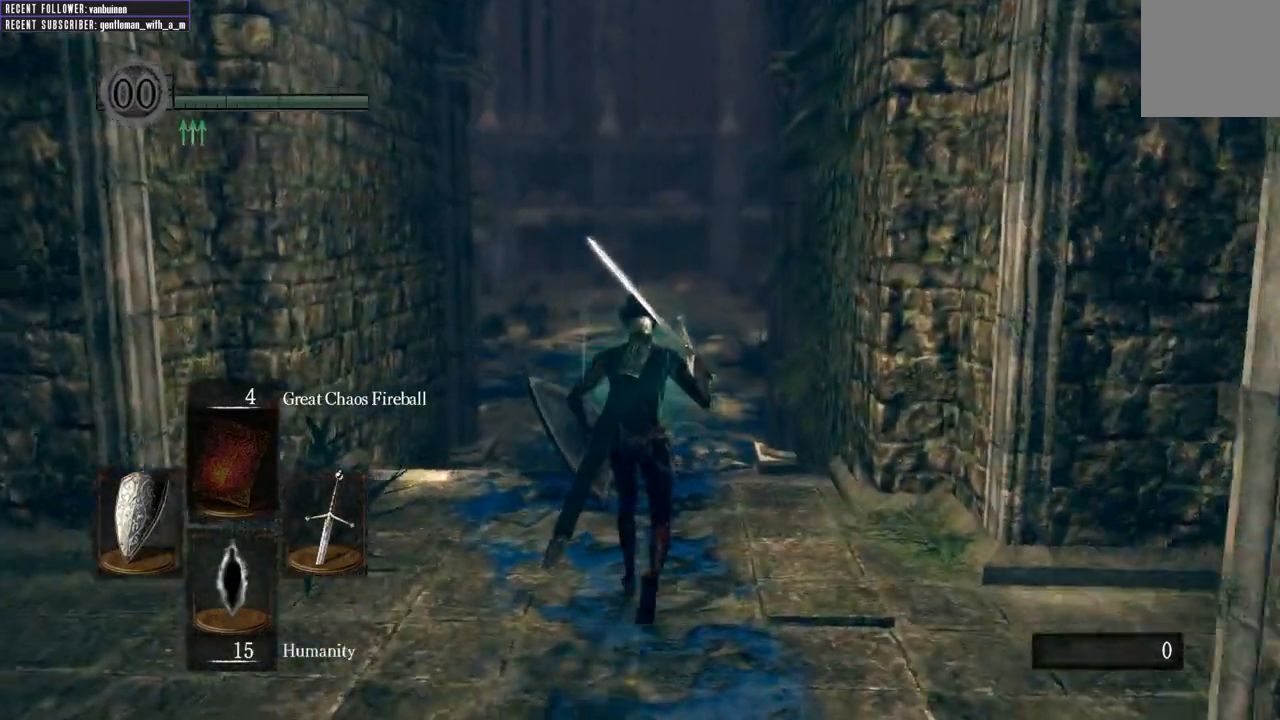
{"buttons": [], "left_stick": "up", "right_stick": "center", "events": []}
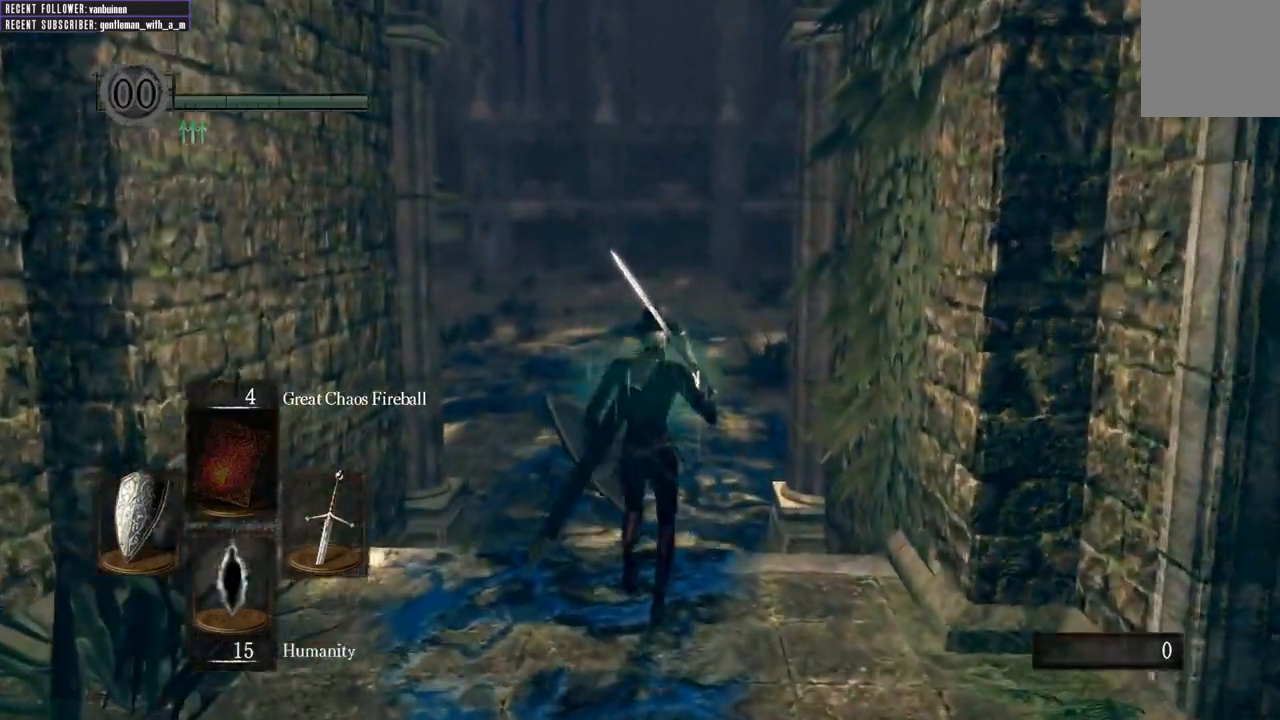
{"buttons": [], "left_stick": "up", "right_stick": "center", "events": []}
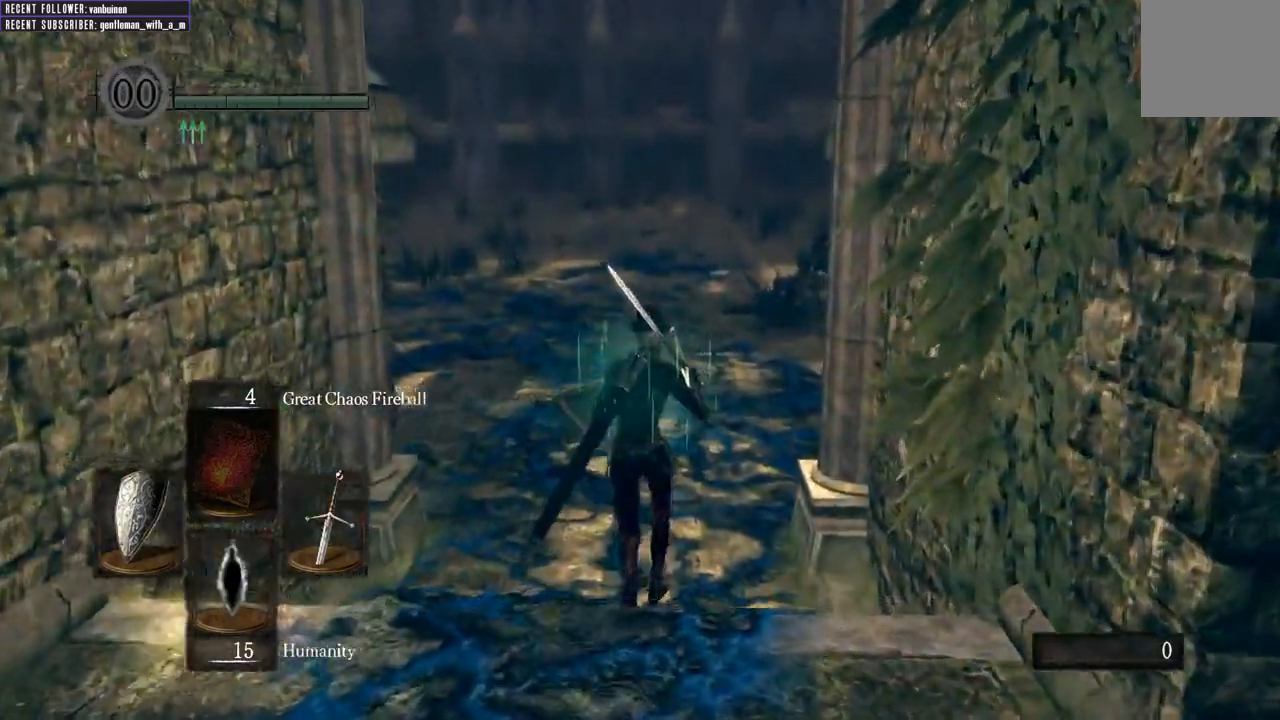
{"buttons": [], "left_stick": "up", "right_stick": "center", "events": []}
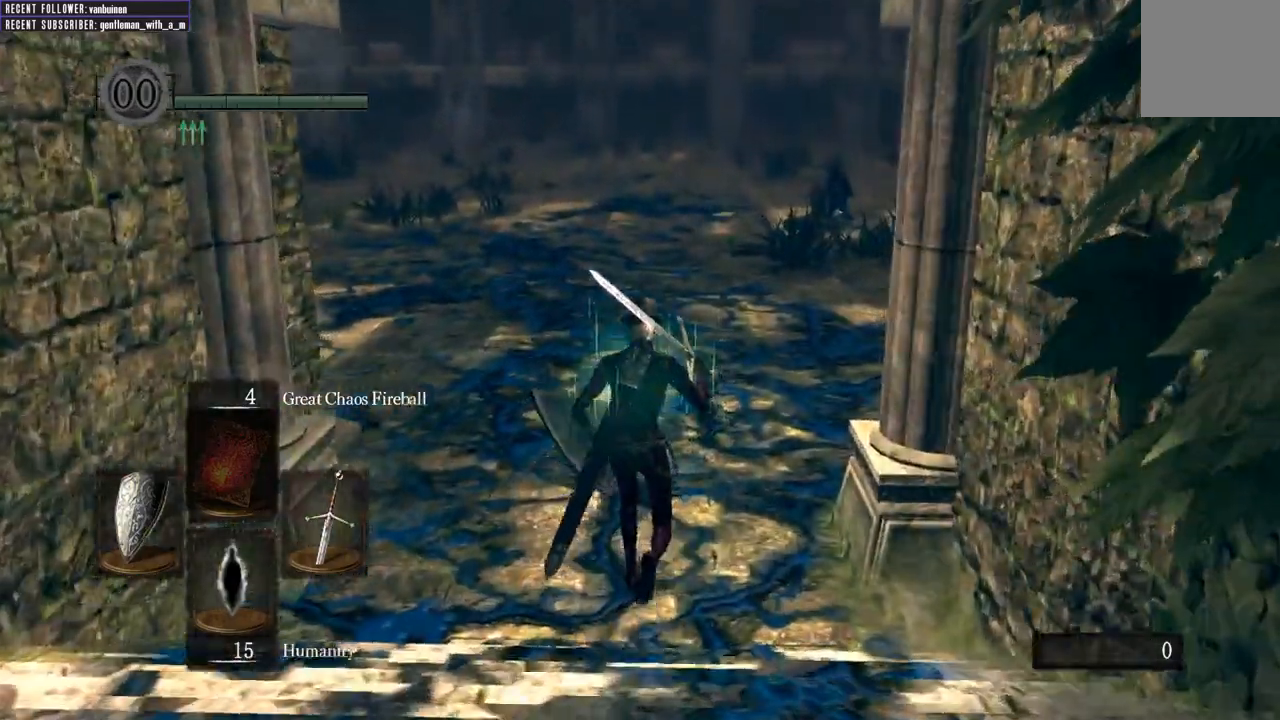
{"buttons": [], "left_stick": "up", "right_stick": "center", "events": []}
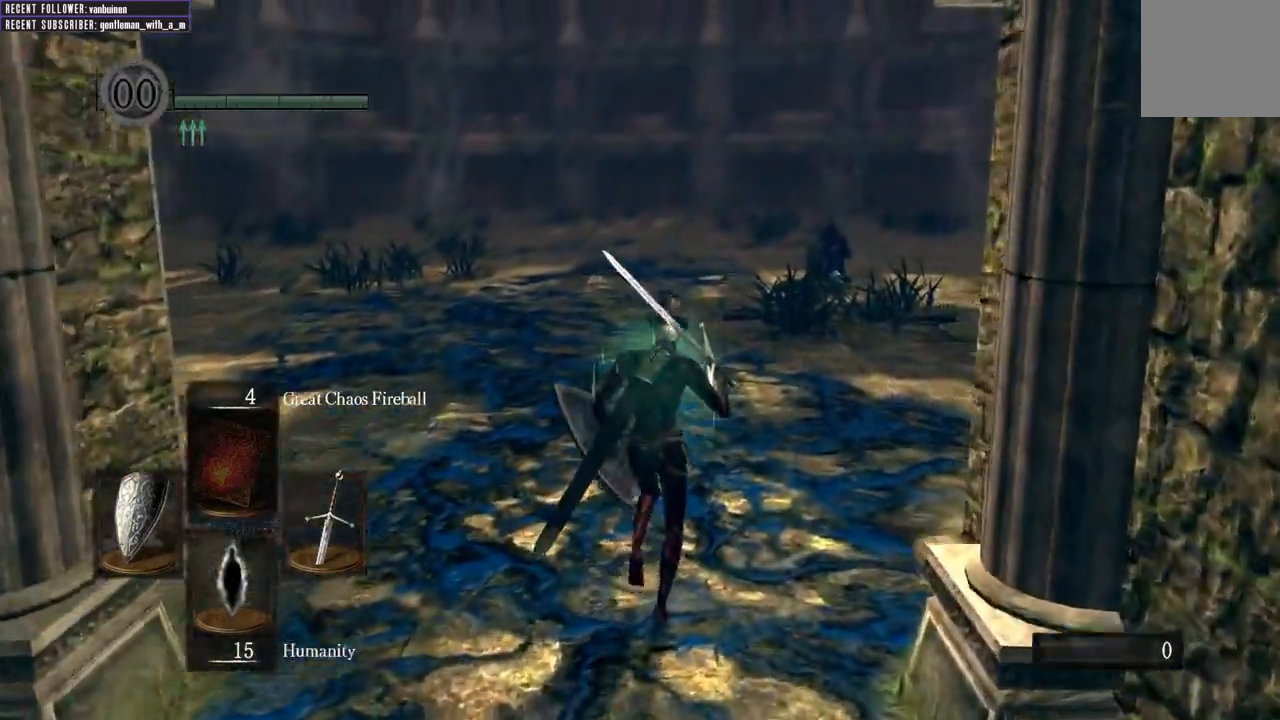
{"buttons": [], "left_stick": "up", "right_stick": "center", "events": []}
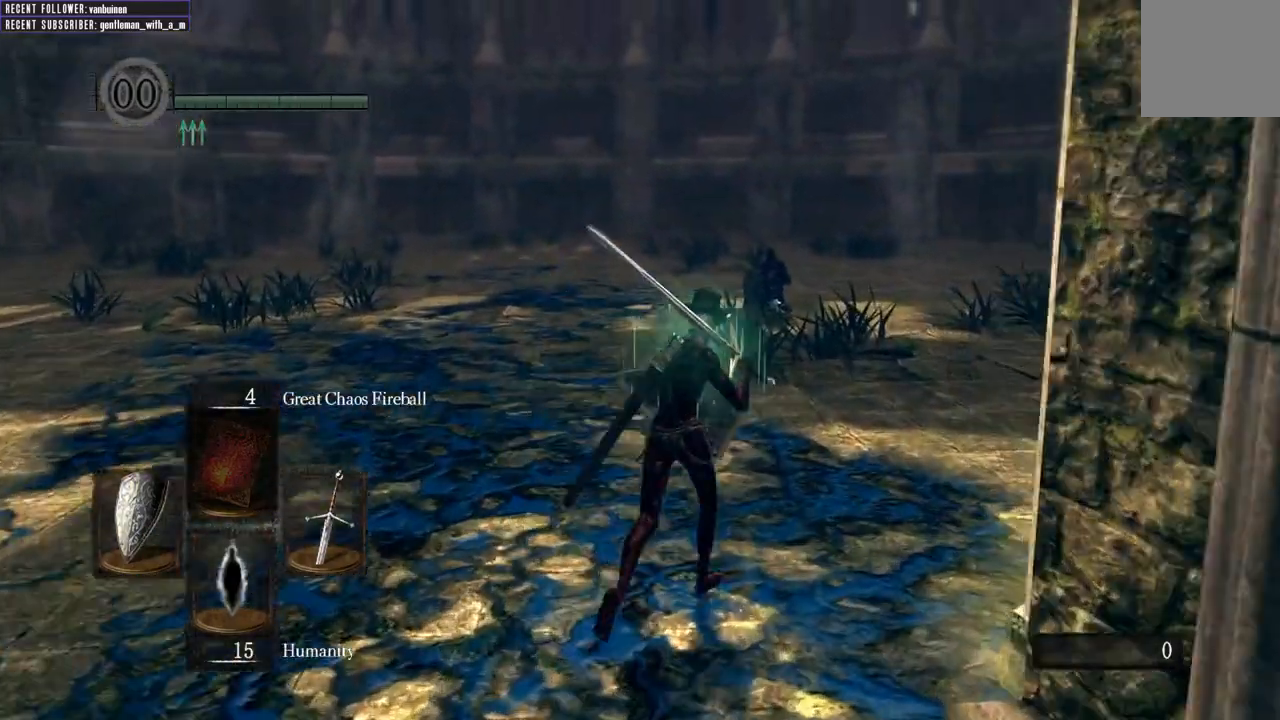
{"buttons": [], "left_stick": "up", "right_stick": "center", "events": []}
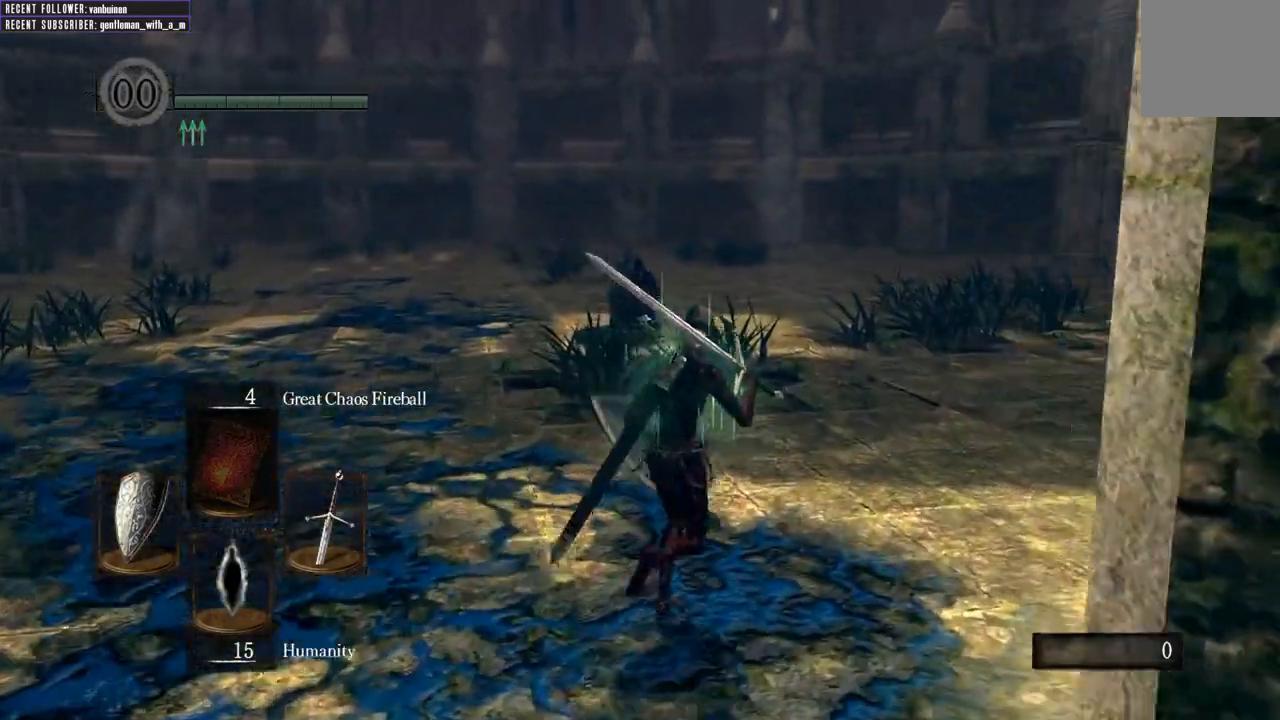
{"buttons": [], "left_stick": "up", "right_stick": "center", "events": []}
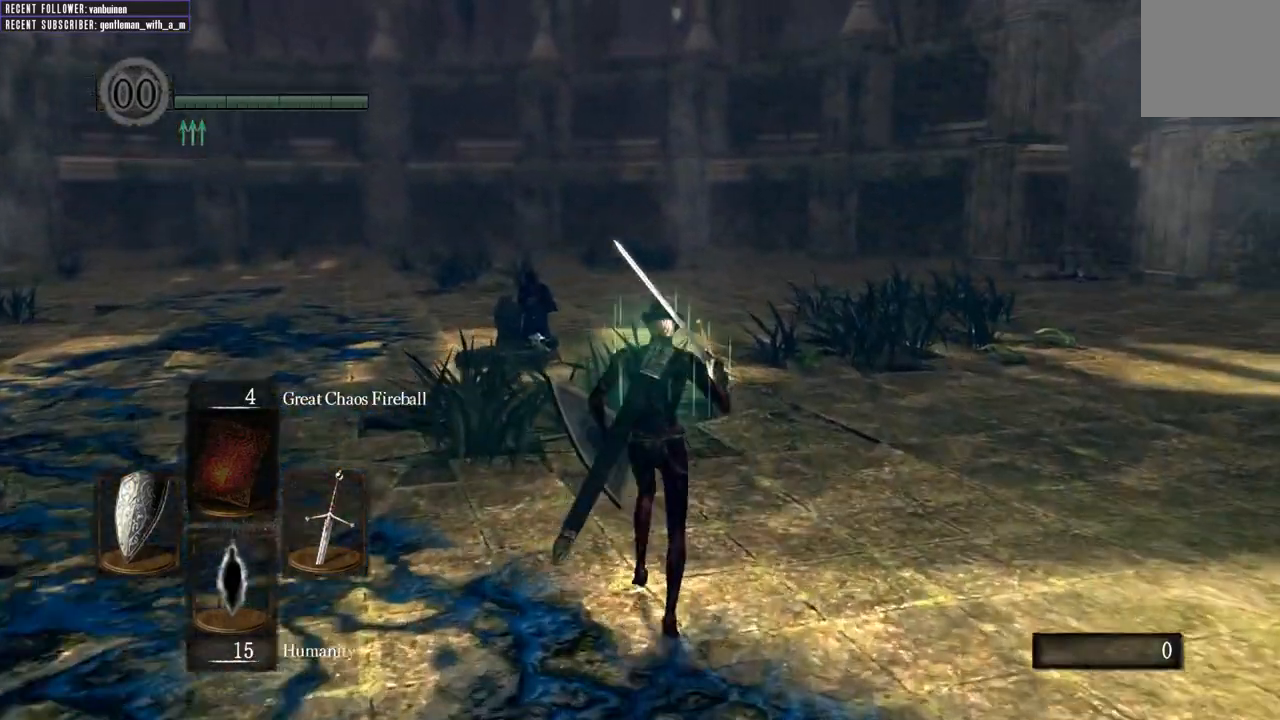
{"buttons": [], "left_stick": "up", "right_stick": "center", "events": []}
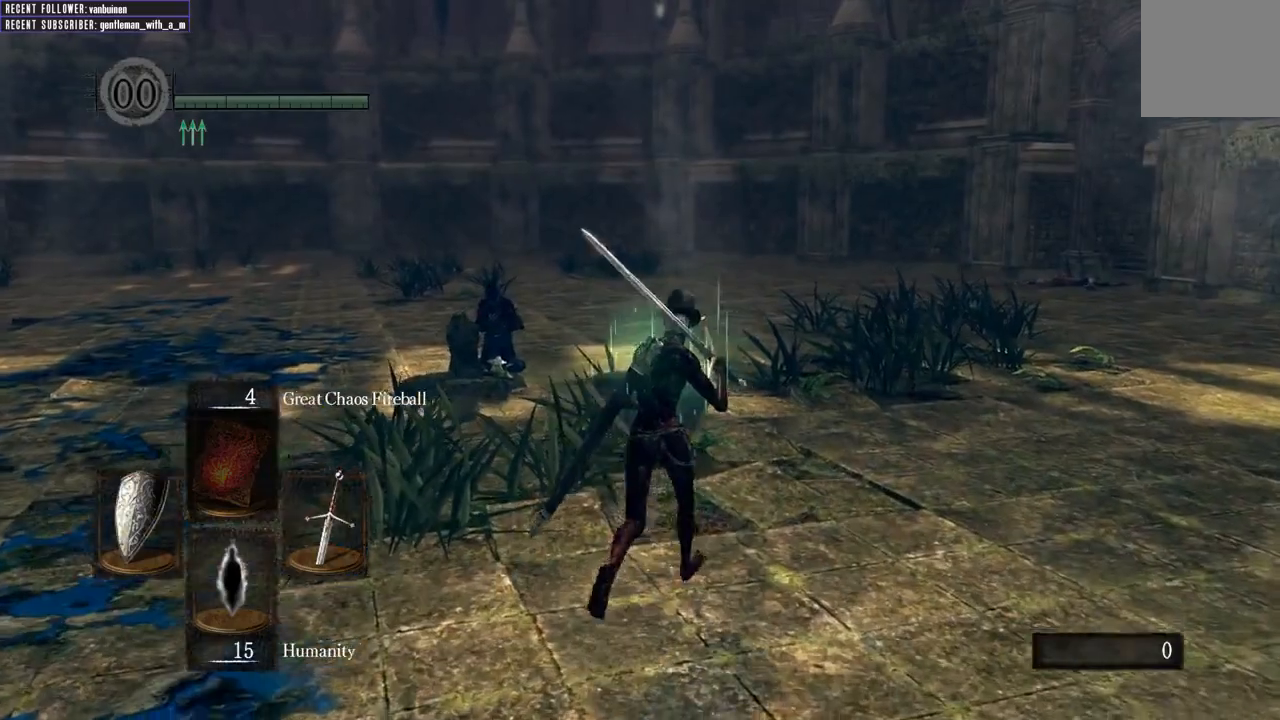
{"buttons": [], "left_stick": "up", "right_stick": "center", "events": []}
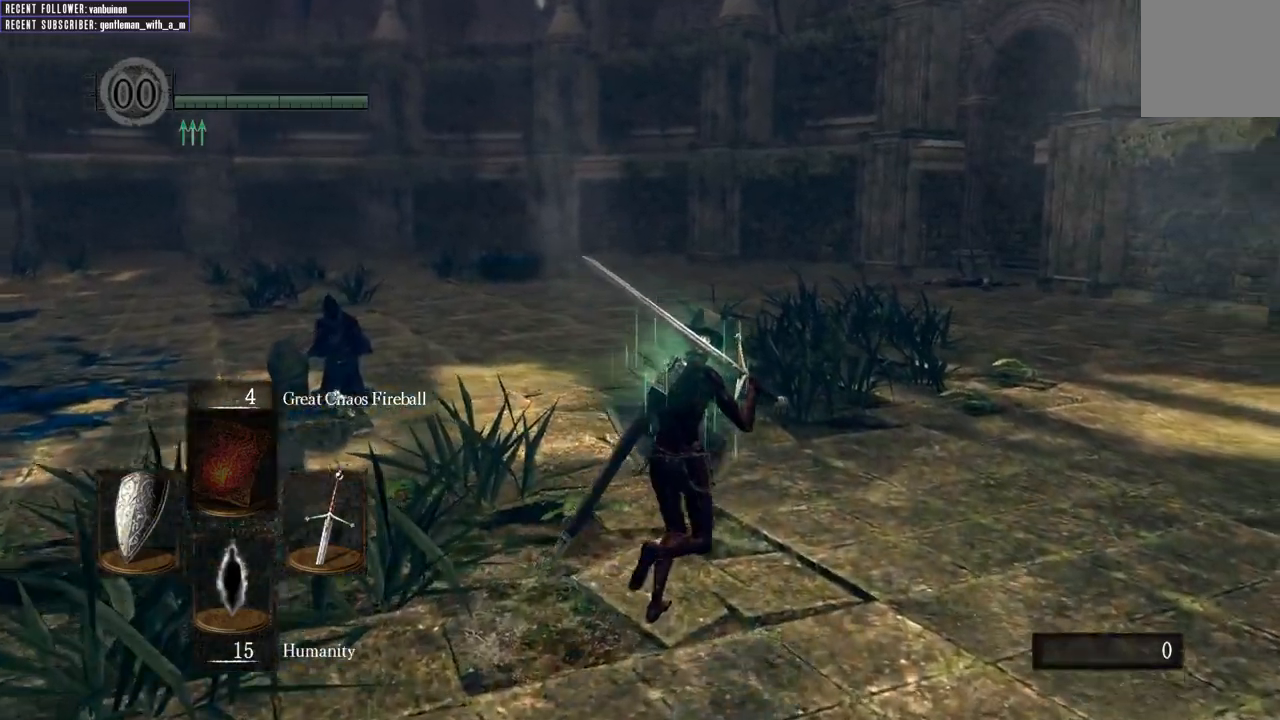
{"buttons": [], "left_stick": "up", "right_stick": "center", "events": []}
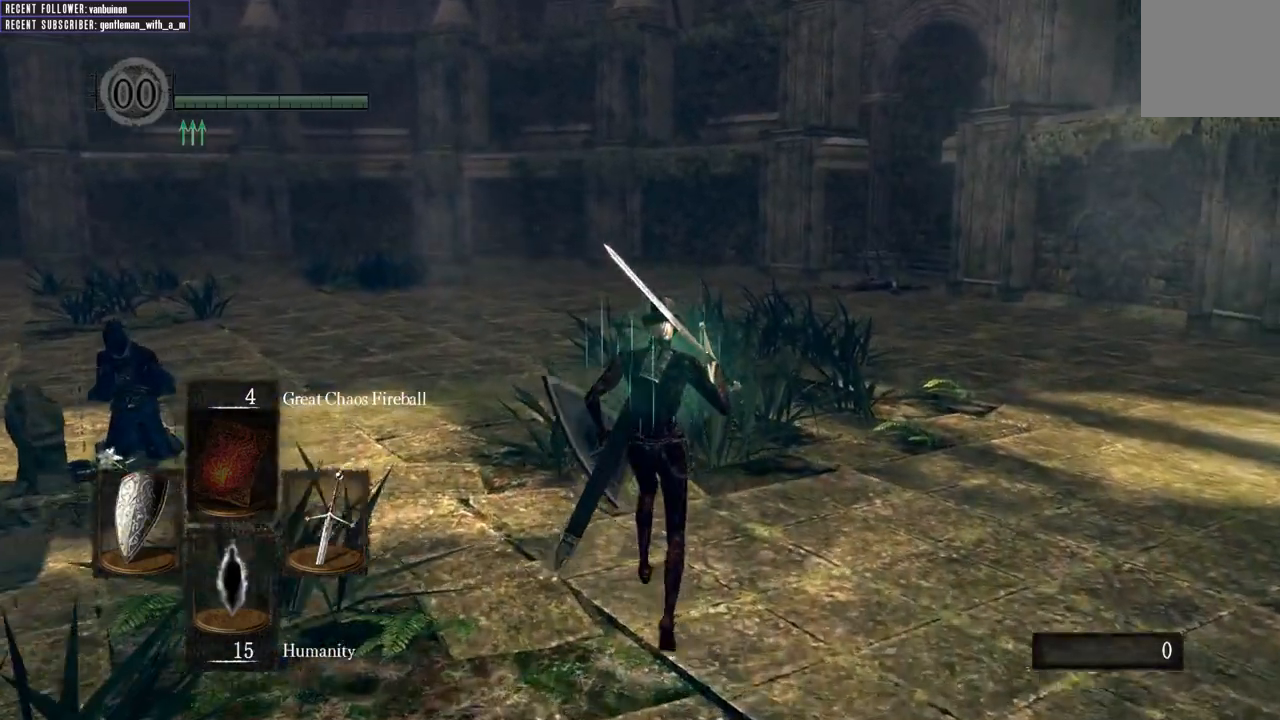
{"buttons": [], "left_stick": "up", "right_stick": "center", "events": []}
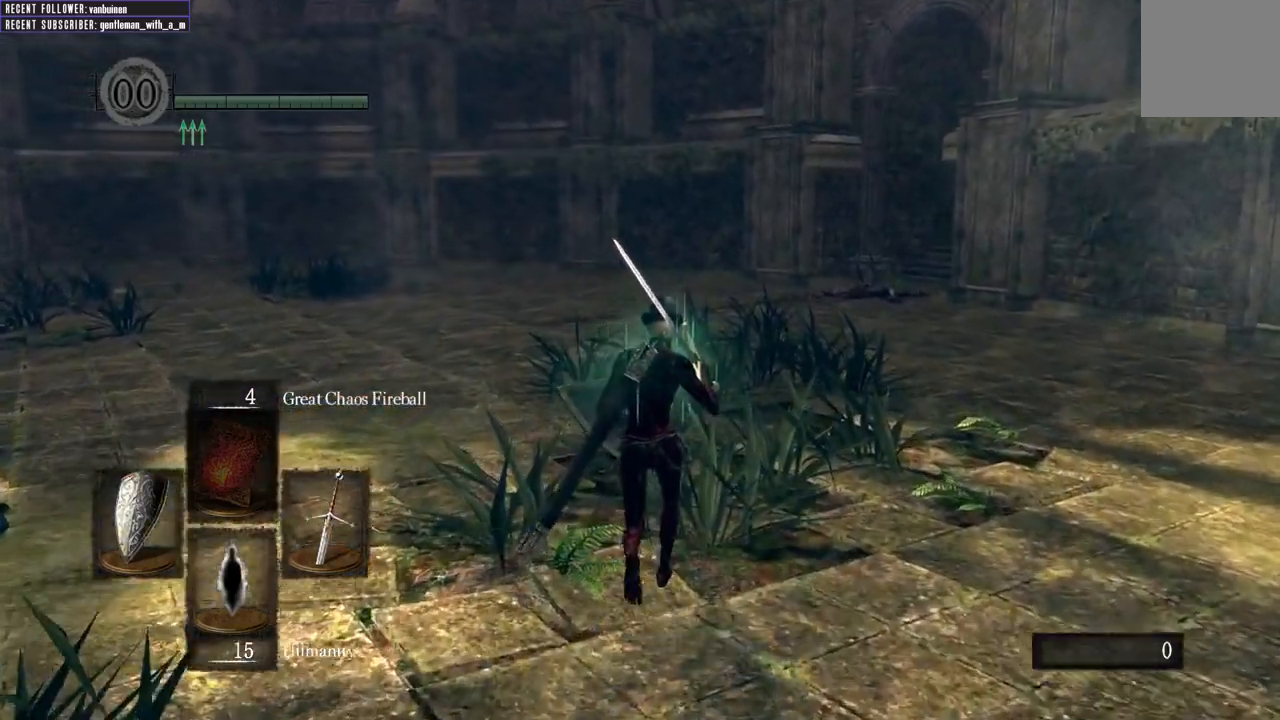
{"buttons": [], "left_stick": "up", "right_stick": "center", "events": []}
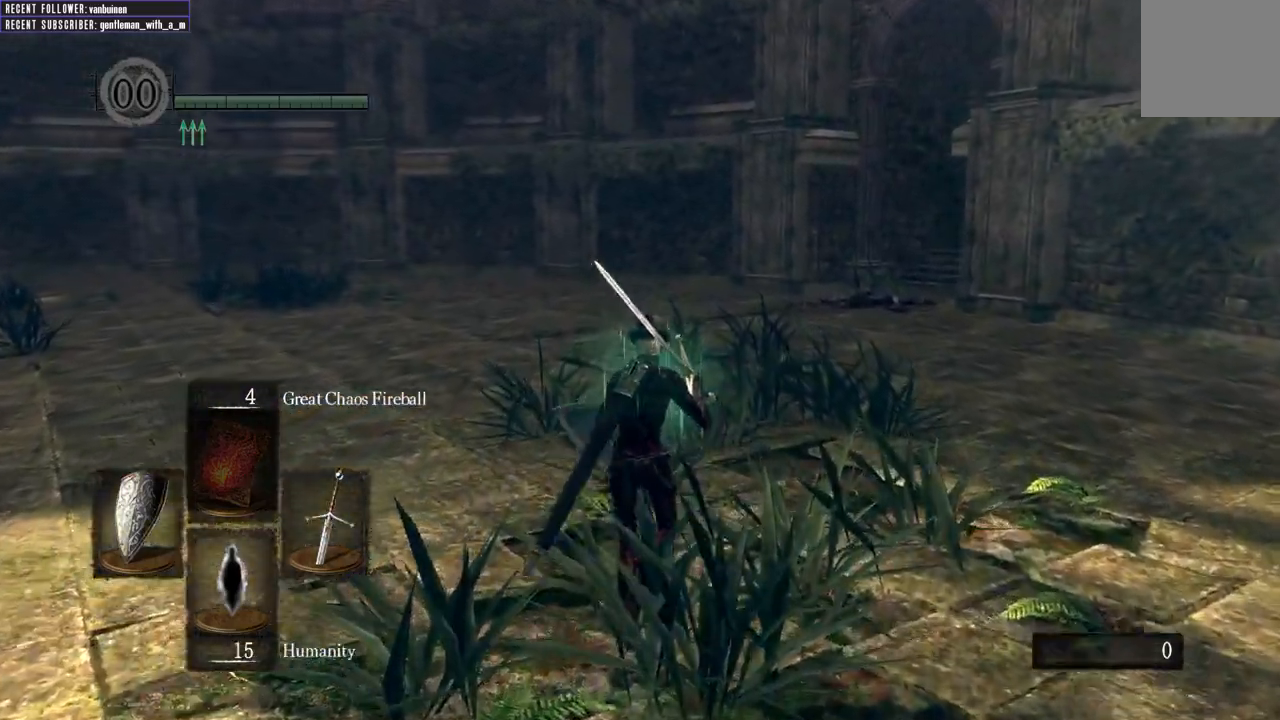
{"buttons": [], "left_stick": "up", "right_stick": "center", "events": []}
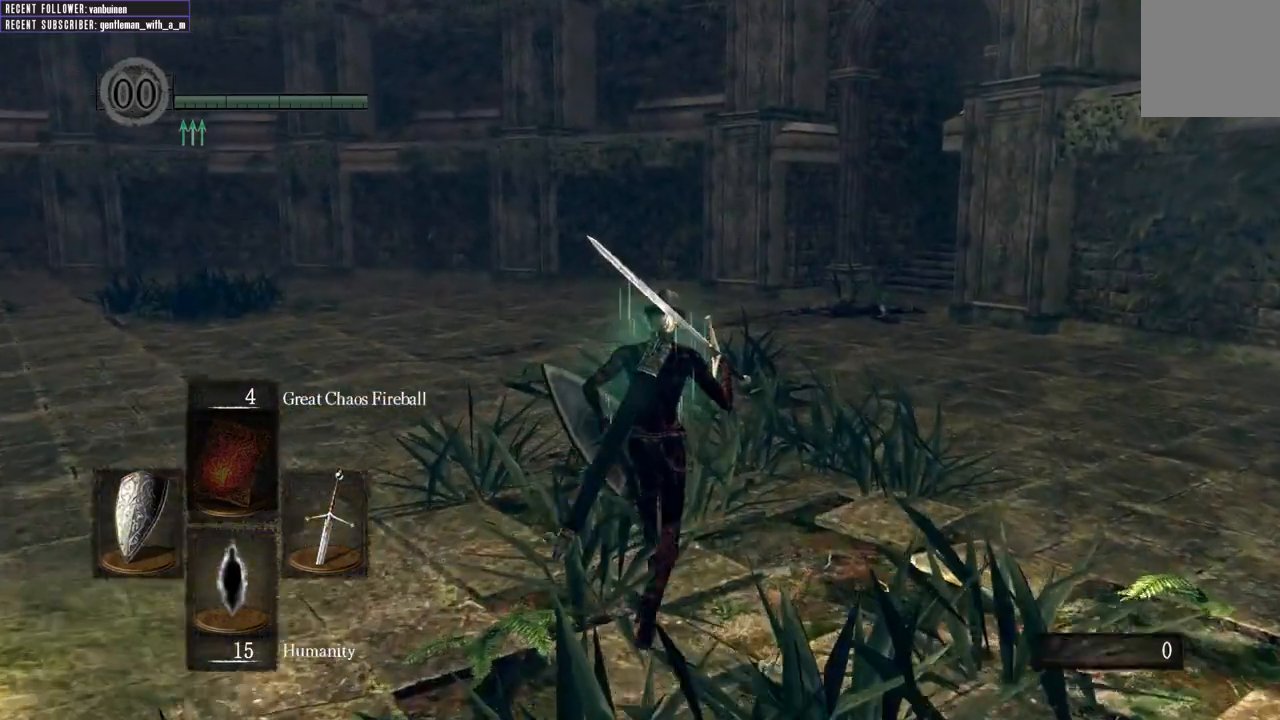
{"buttons": [], "left_stick": "up", "right_stick": "center", "events": []}
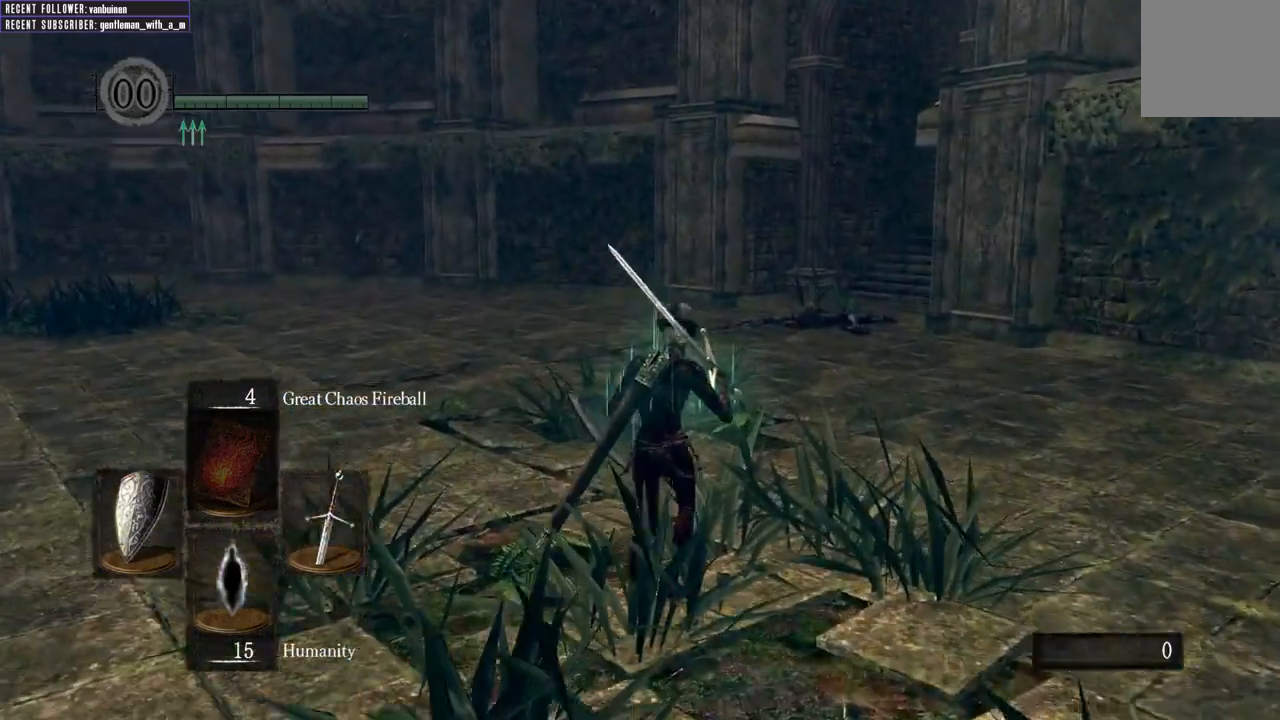
{"buttons": [], "left_stick": "up", "right_stick": "center", "events": []}